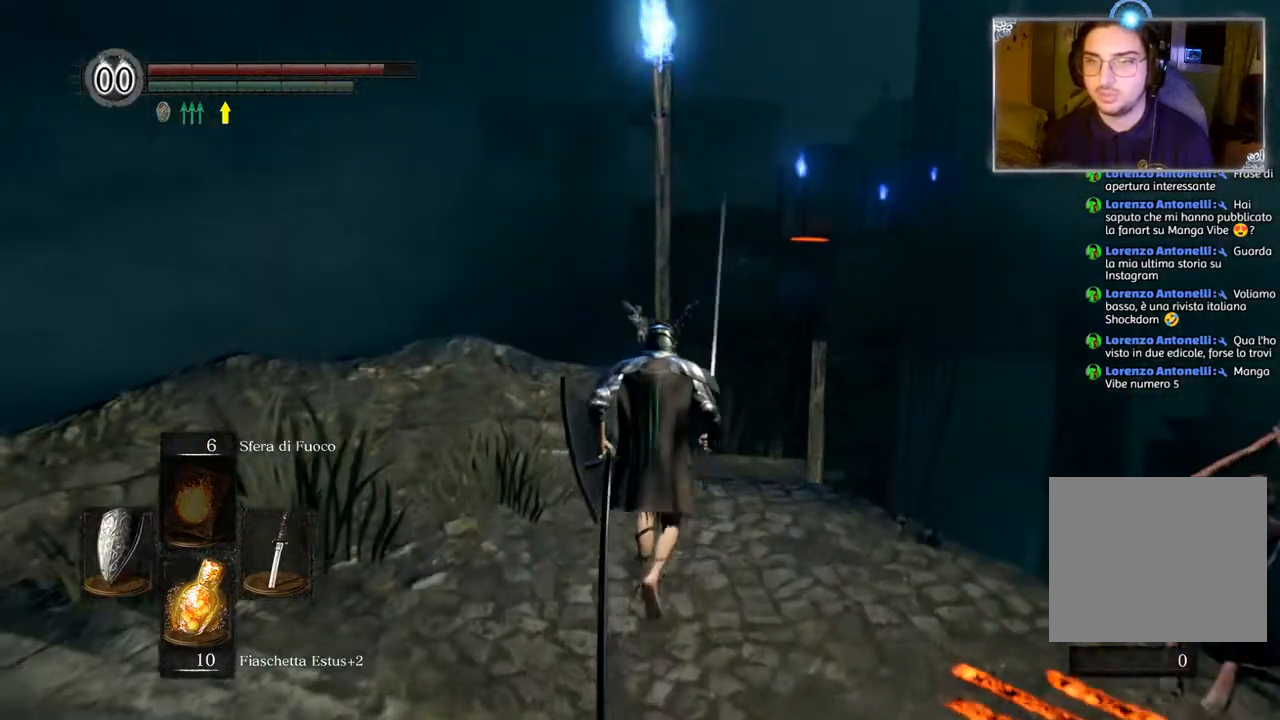
Gameplay with a controller (PlayStation layout); each line is a JSON object with the inputs held at the frame after it. "events" lists button and stick changes between this image and that frame as [ms after this image, input, new state], when the widget could be followed in between.
{"buttons": ["CIRCLE"], "left_stick": "up", "right_stick": "center", "events": []}
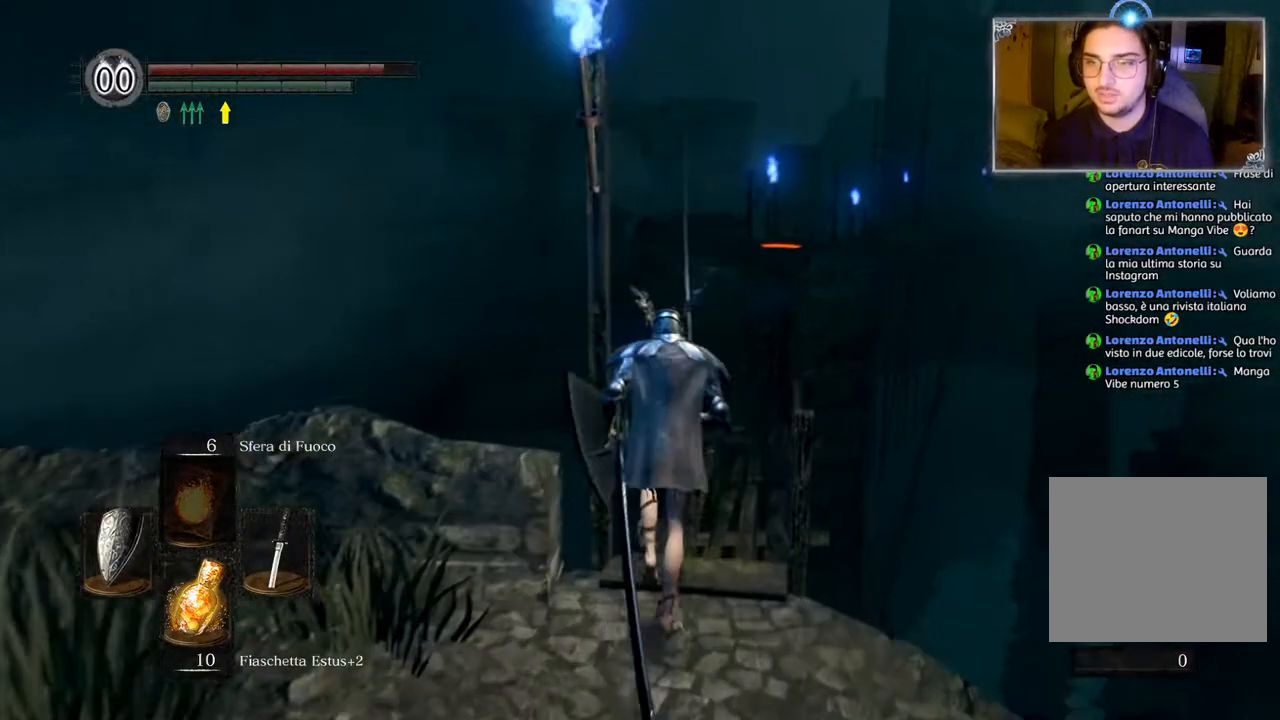
{"buttons": ["CIRCLE"], "left_stick": "up", "right_stick": "center", "events": []}
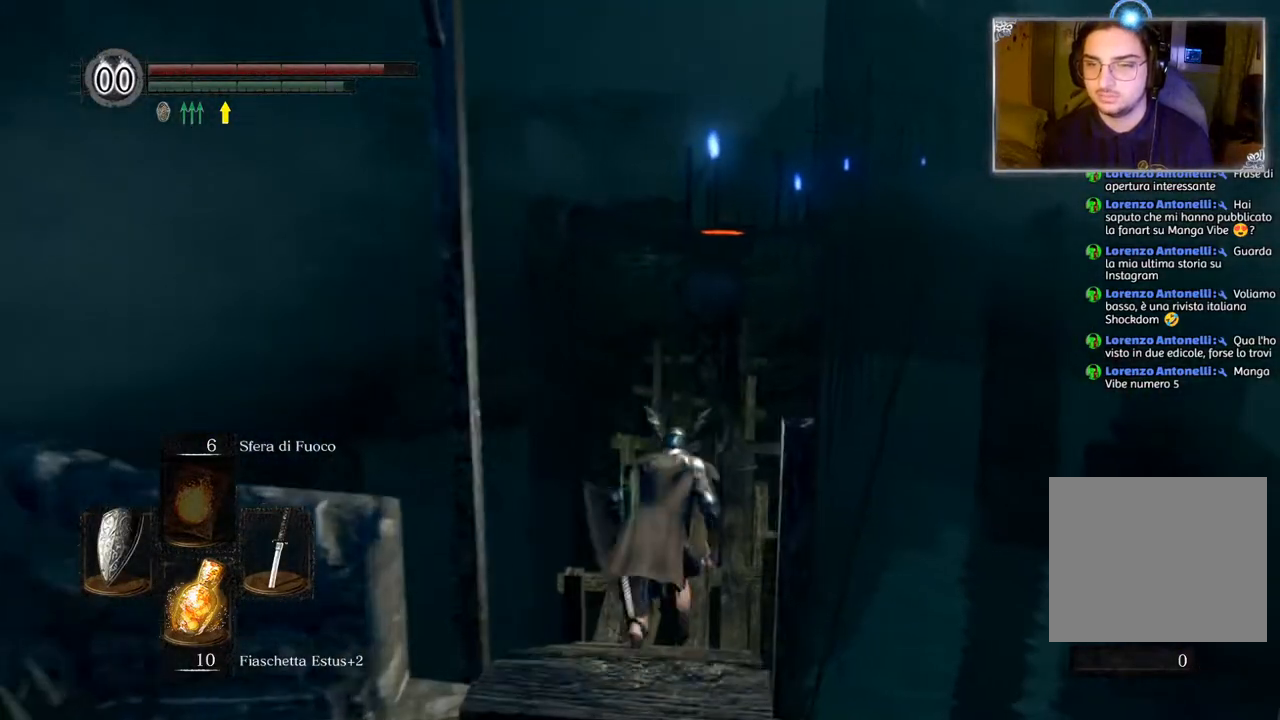
{"buttons": ["CIRCLE"], "left_stick": "up", "right_stick": "center", "events": []}
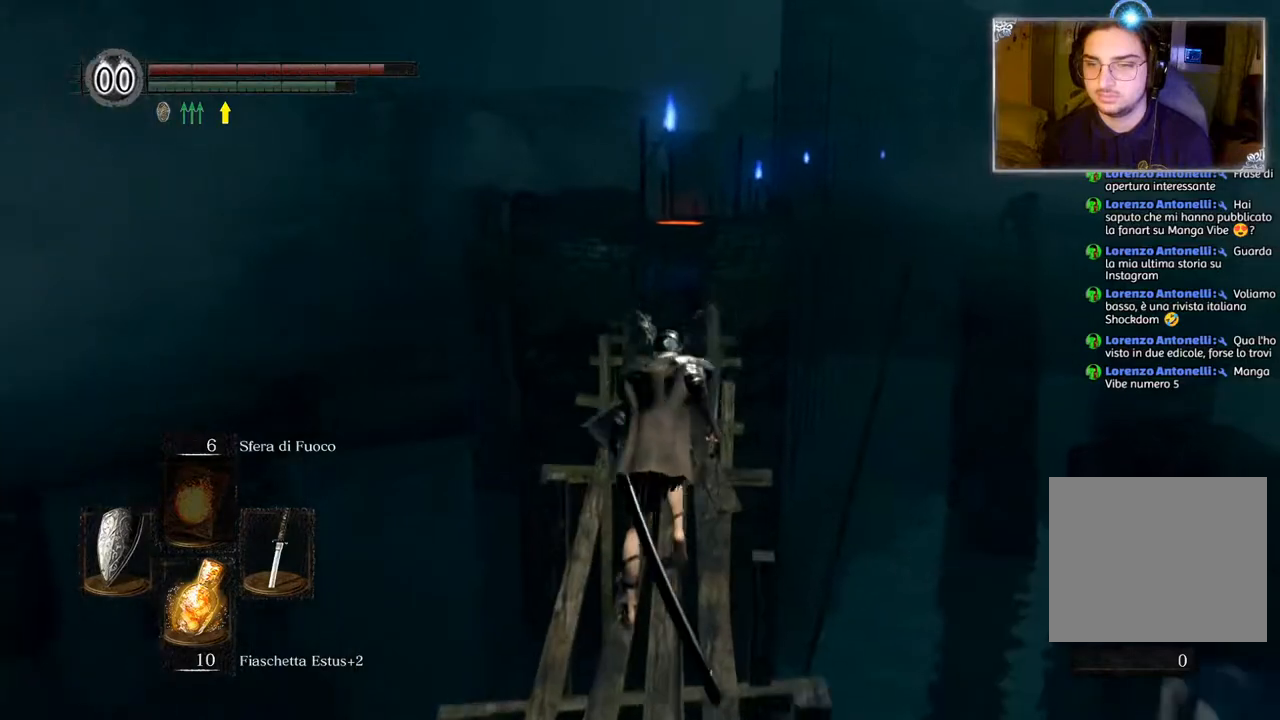
{"buttons": ["CIRCLE"], "left_stick": "up", "right_stick": "center", "events": []}
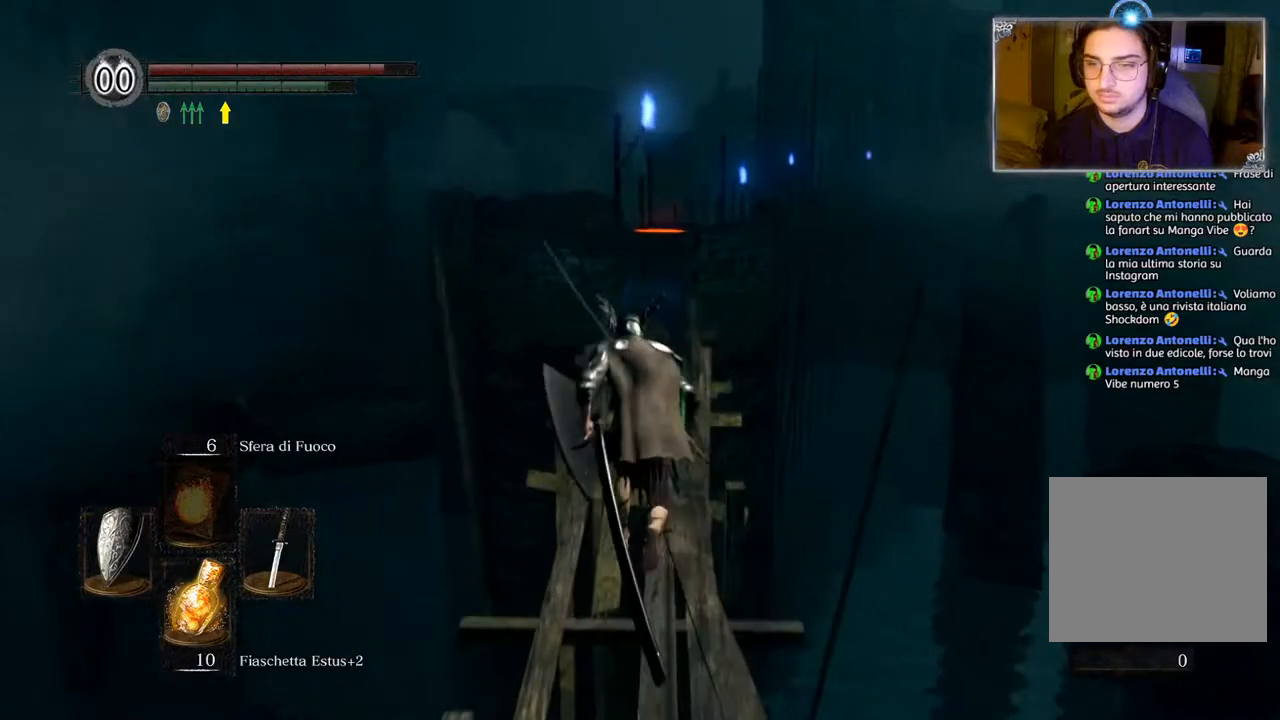
{"buttons": ["CIRCLE"], "left_stick": "up", "right_stick": "center", "events": []}
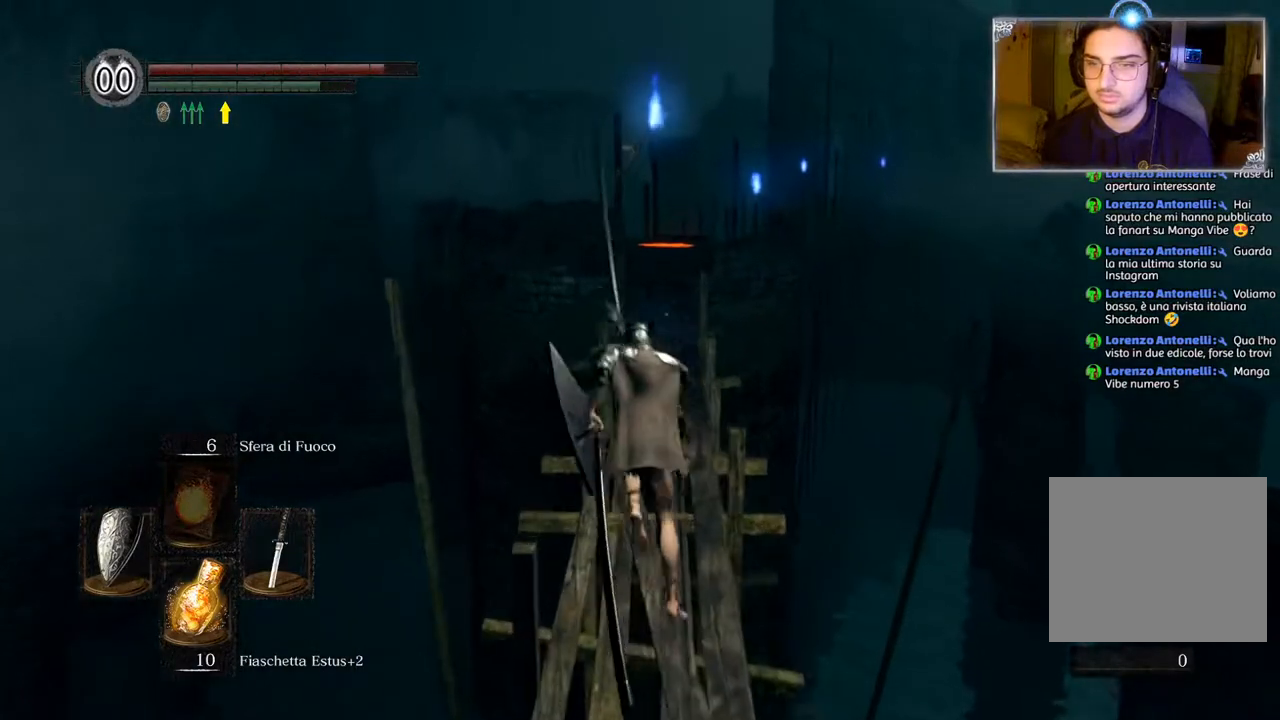
{"buttons": ["CIRCLE"], "left_stick": "up", "right_stick": "center", "events": []}
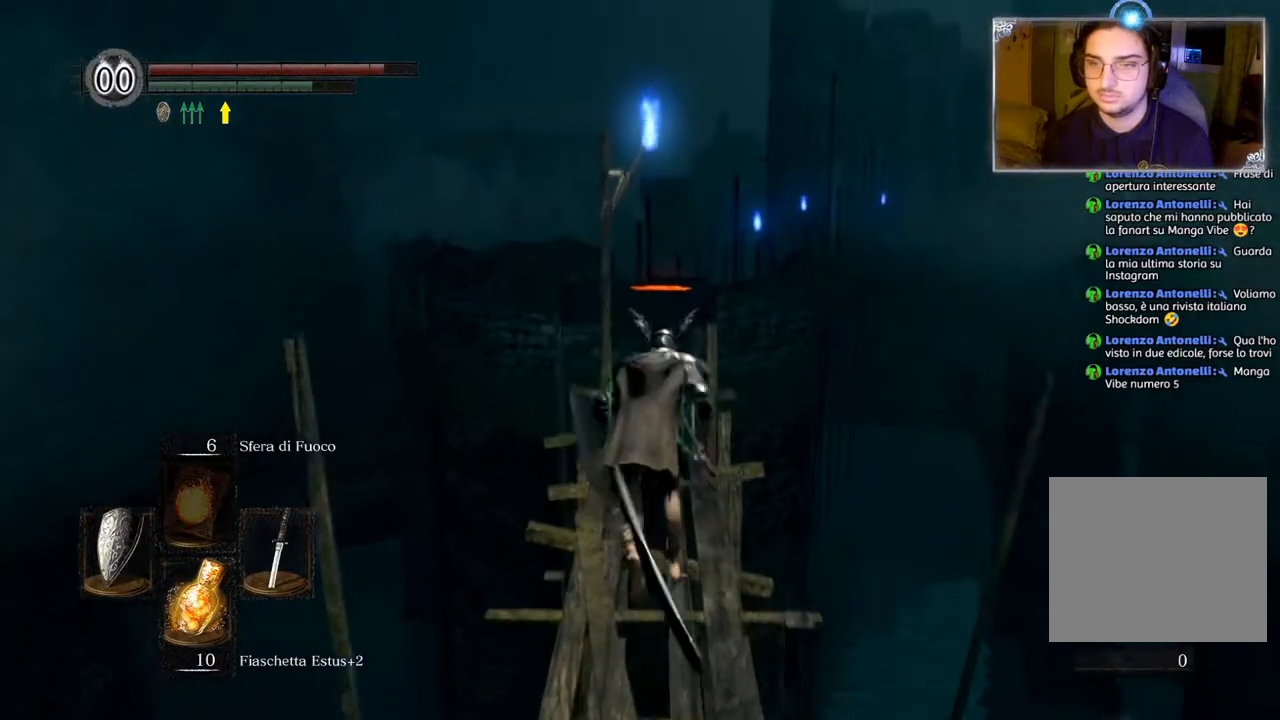
{"buttons": ["CIRCLE"], "left_stick": "up", "right_stick": "center", "events": []}
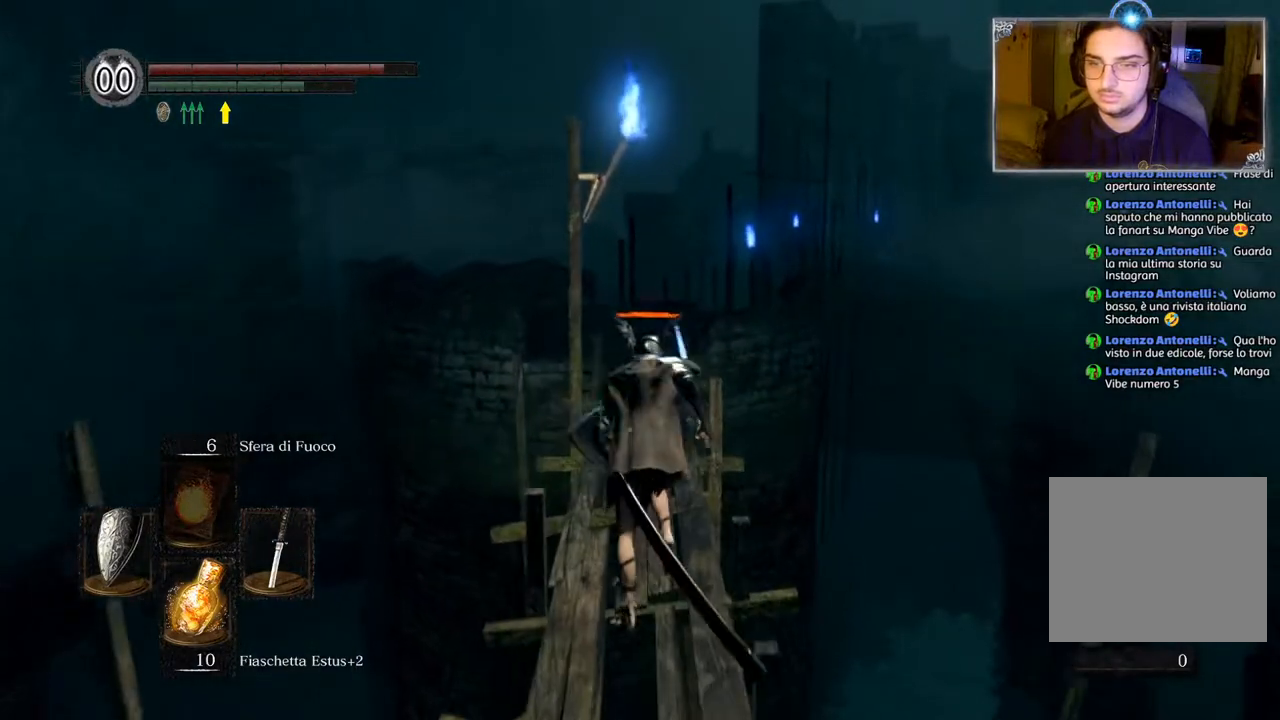
{"buttons": ["CIRCLE"], "left_stick": "up", "right_stick": "center", "events": []}
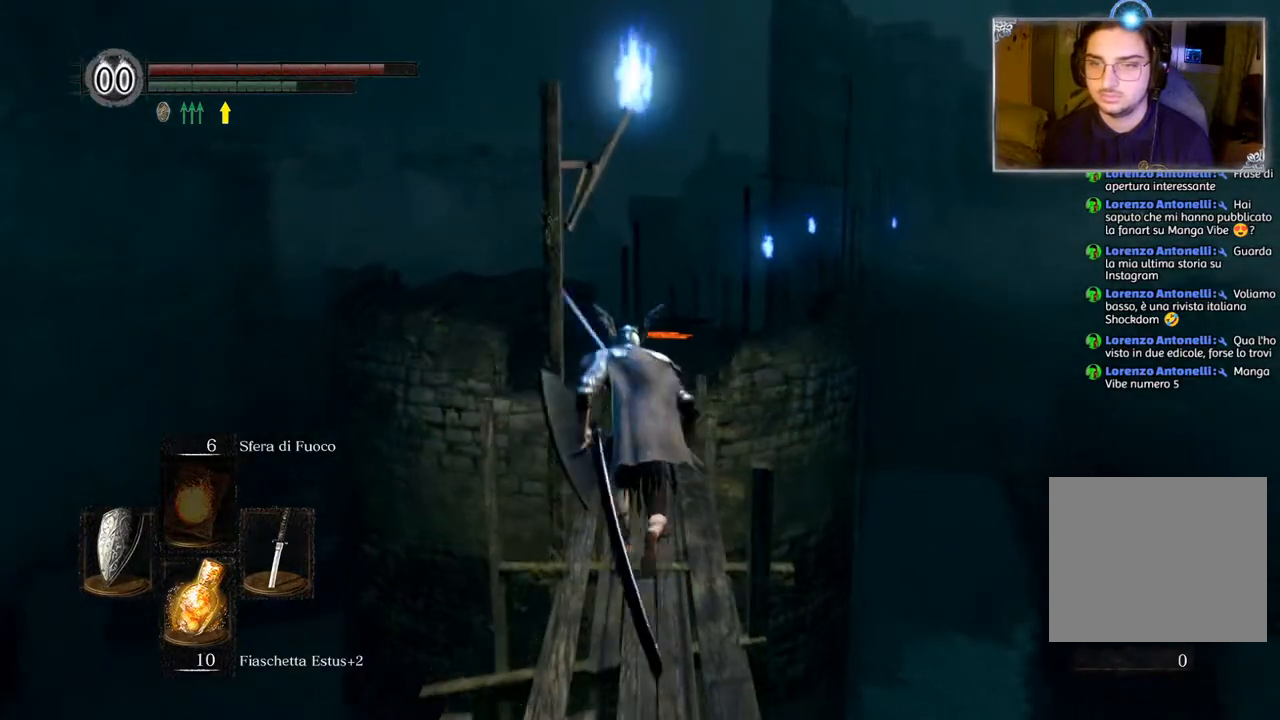
{"buttons": ["CIRCLE"], "left_stick": "up", "right_stick": "center", "events": []}
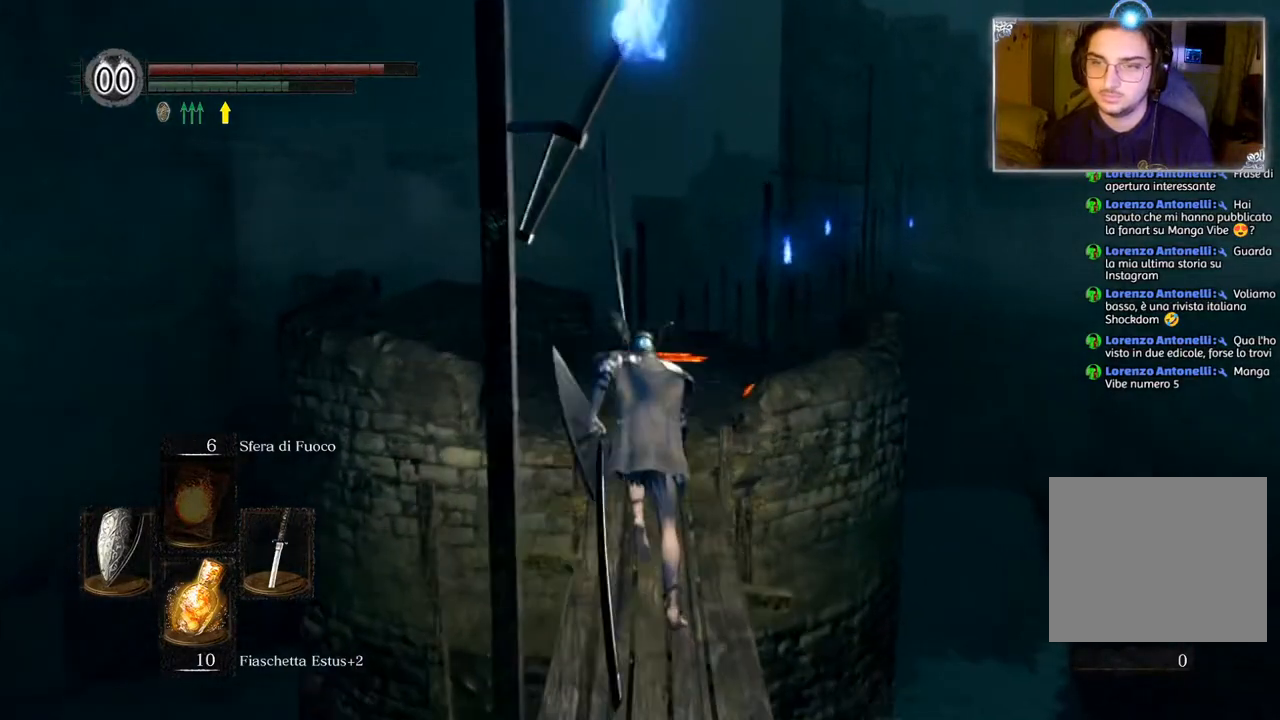
{"buttons": ["CIRCLE"], "left_stick": "up", "right_stick": "center", "events": []}
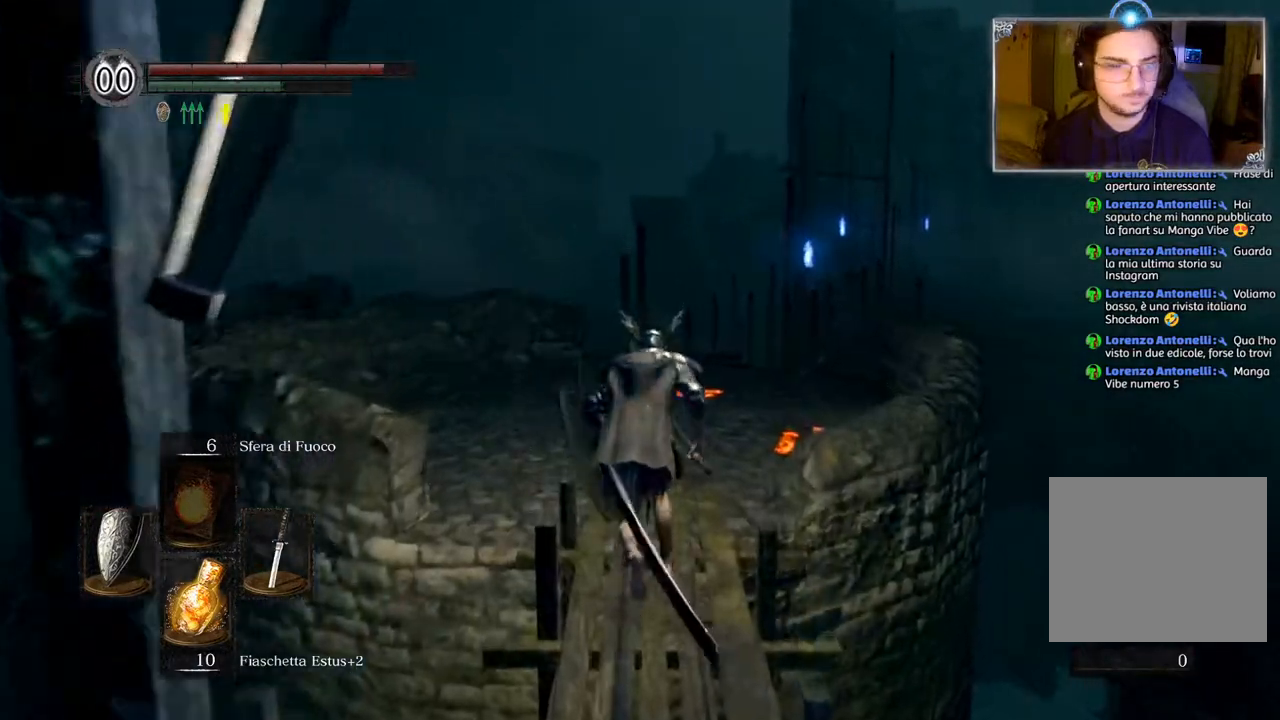
{"buttons": [], "left_stick": "up", "right_stick": "center", "events": [[483, "CIRCLE", "up"]]}
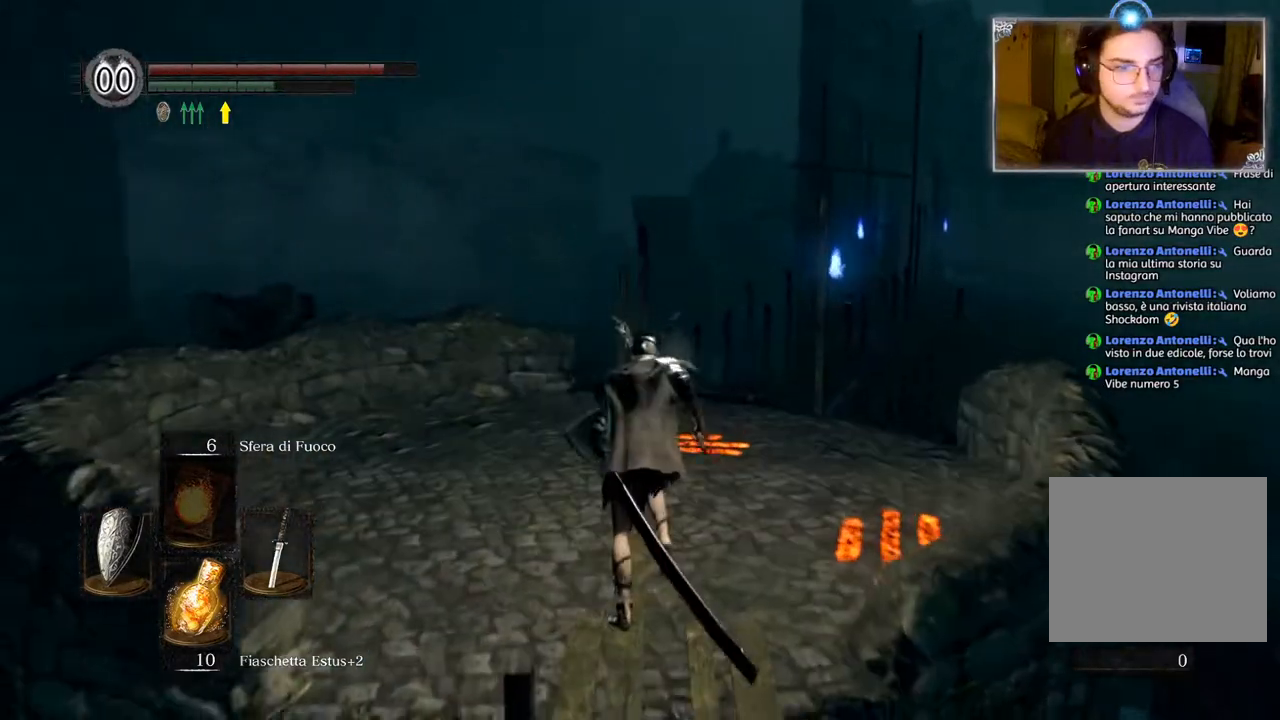
{"buttons": [], "left_stick": "up", "right_stick": "center", "events": [[150, "right_stick", "down-right"], [383, "right_stick", "center"]]}
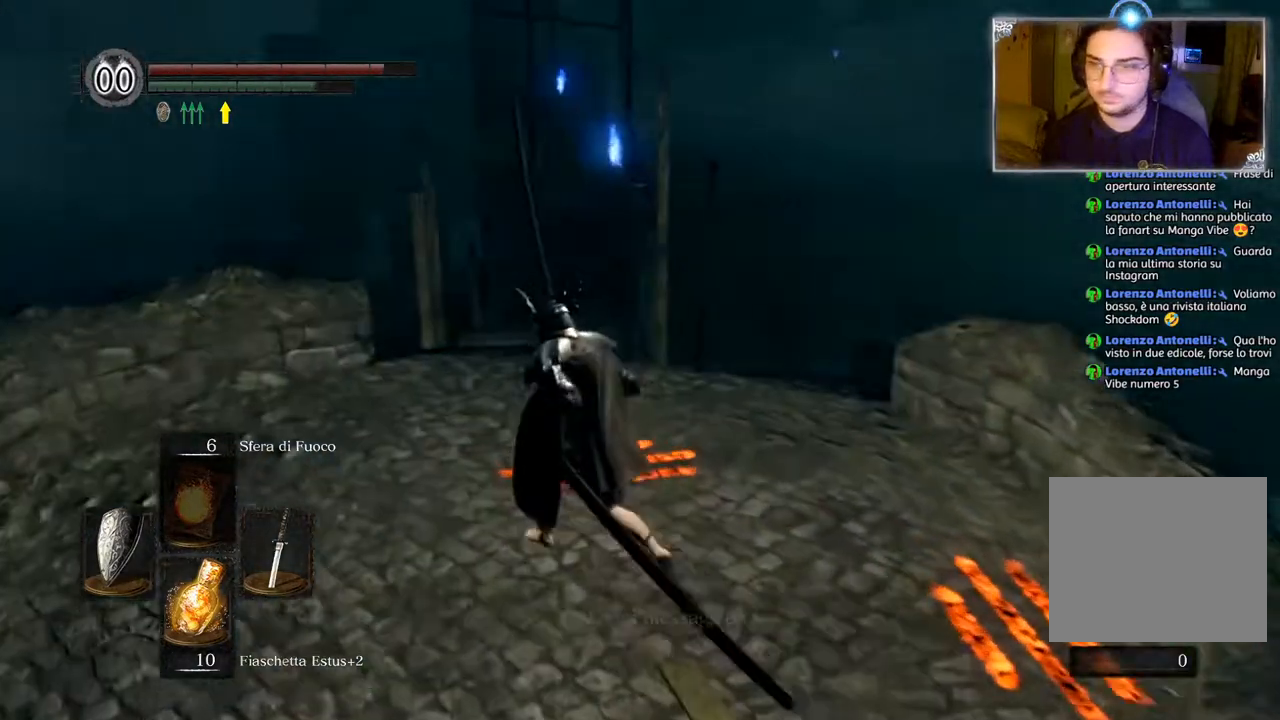
{"buttons": ["CIRCLE"], "left_stick": "up", "right_stick": "center", "events": [[50, "CIRCLE", "down"]]}
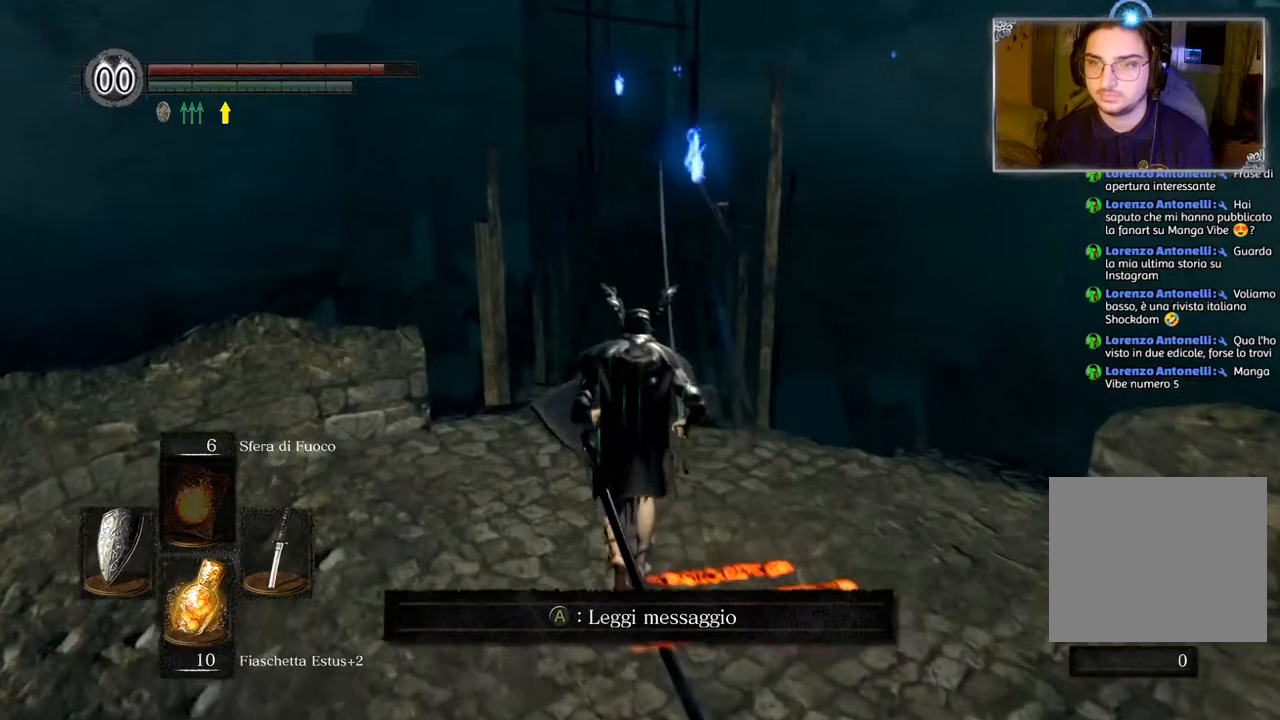
{"buttons": ["CIRCLE"], "left_stick": "up", "right_stick": "center", "events": []}
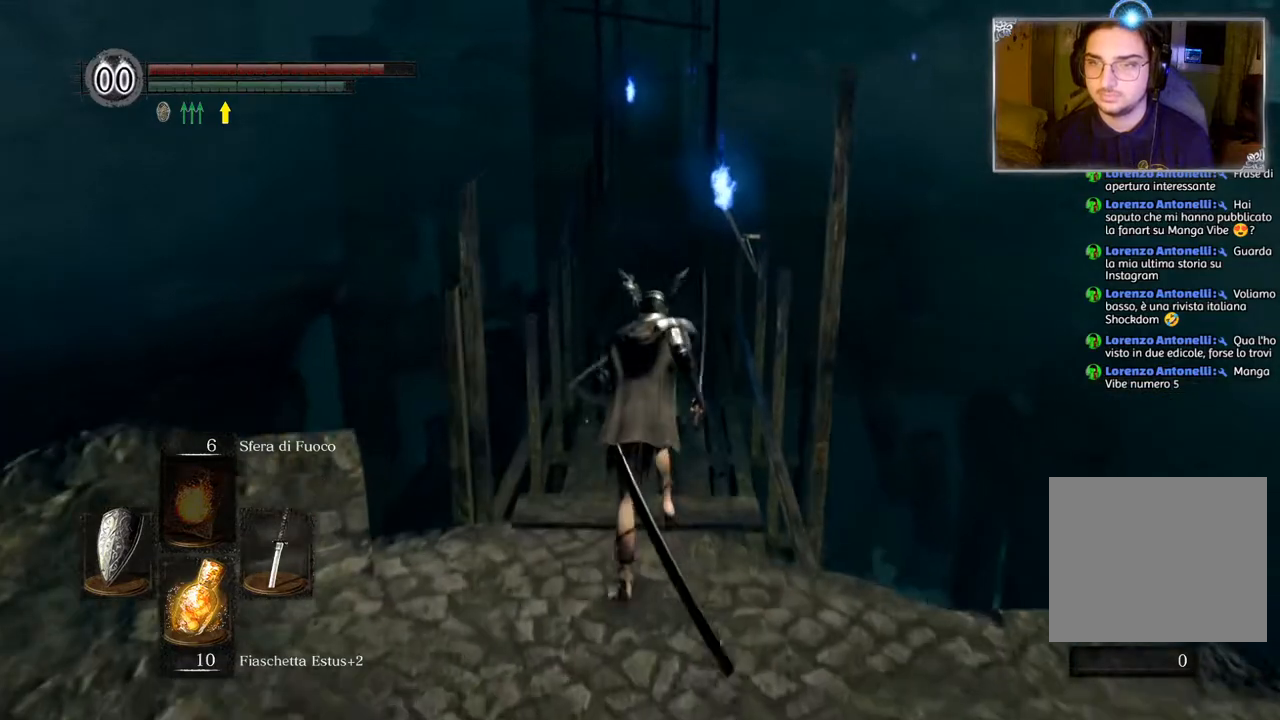
{"buttons": ["CIRCLE", "TRIANGLE"], "left_stick": "up", "right_stick": "center", "events": [[467, "TRIANGLE", "down"]]}
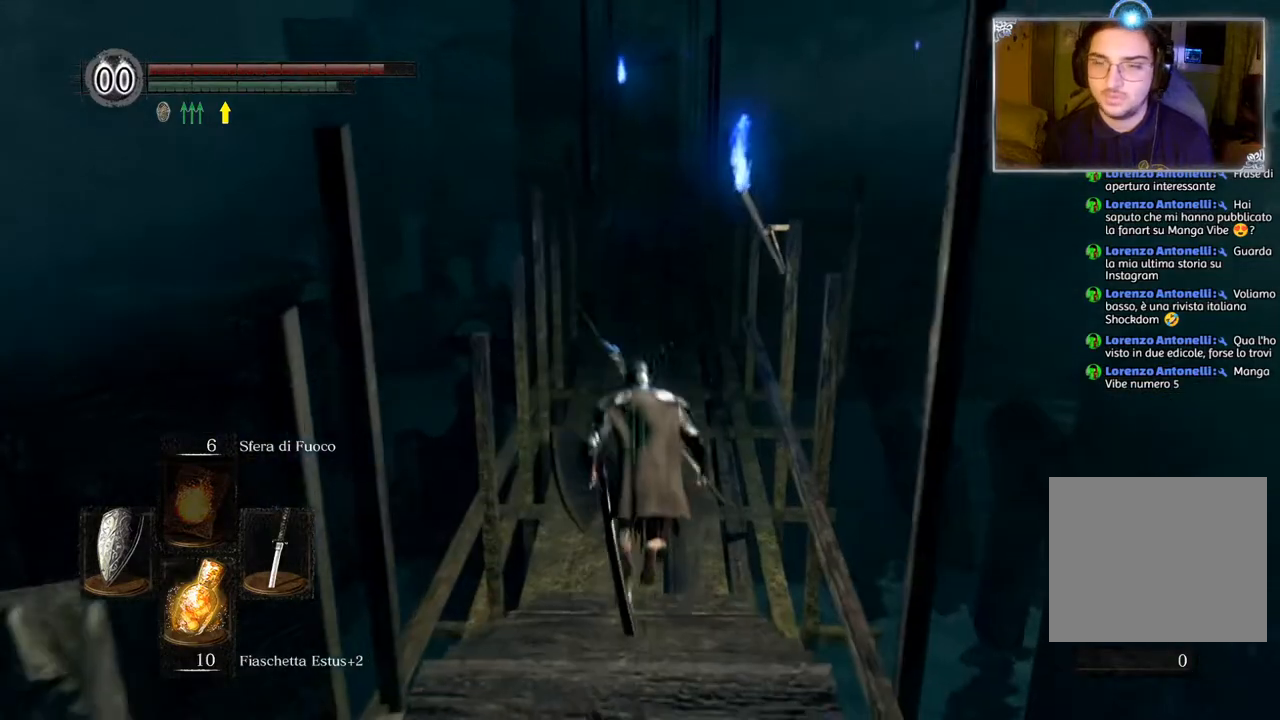
{"buttons": ["CIRCLE"], "left_stick": "up", "right_stick": "center", "events": [[100, "TRIANGLE", "up"]]}
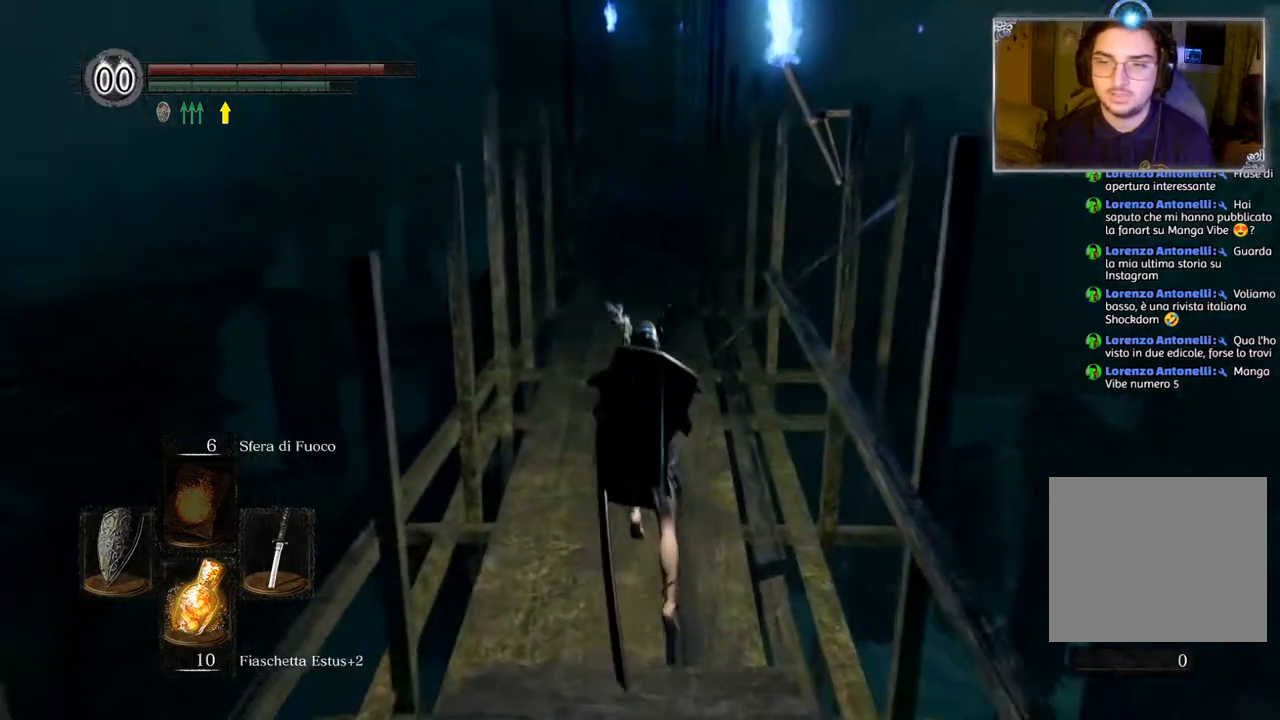
{"buttons": ["CIRCLE"], "left_stick": "up", "right_stick": "center", "events": [[267, "TRIANGLE", "down"], [417, "TRIANGLE", "up"]]}
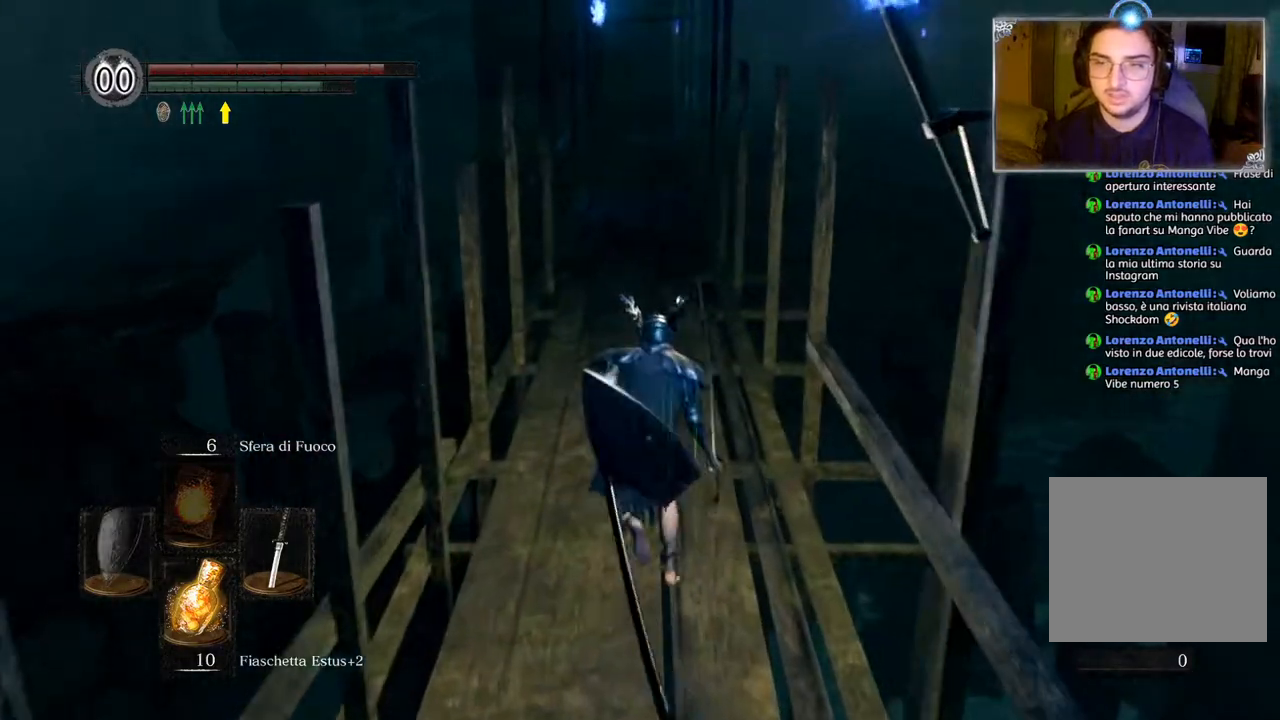
{"buttons": ["CIRCLE", "TRIANGLE"], "left_stick": "up", "right_stick": "center", "events": [[383, "TRIANGLE", "down"]]}
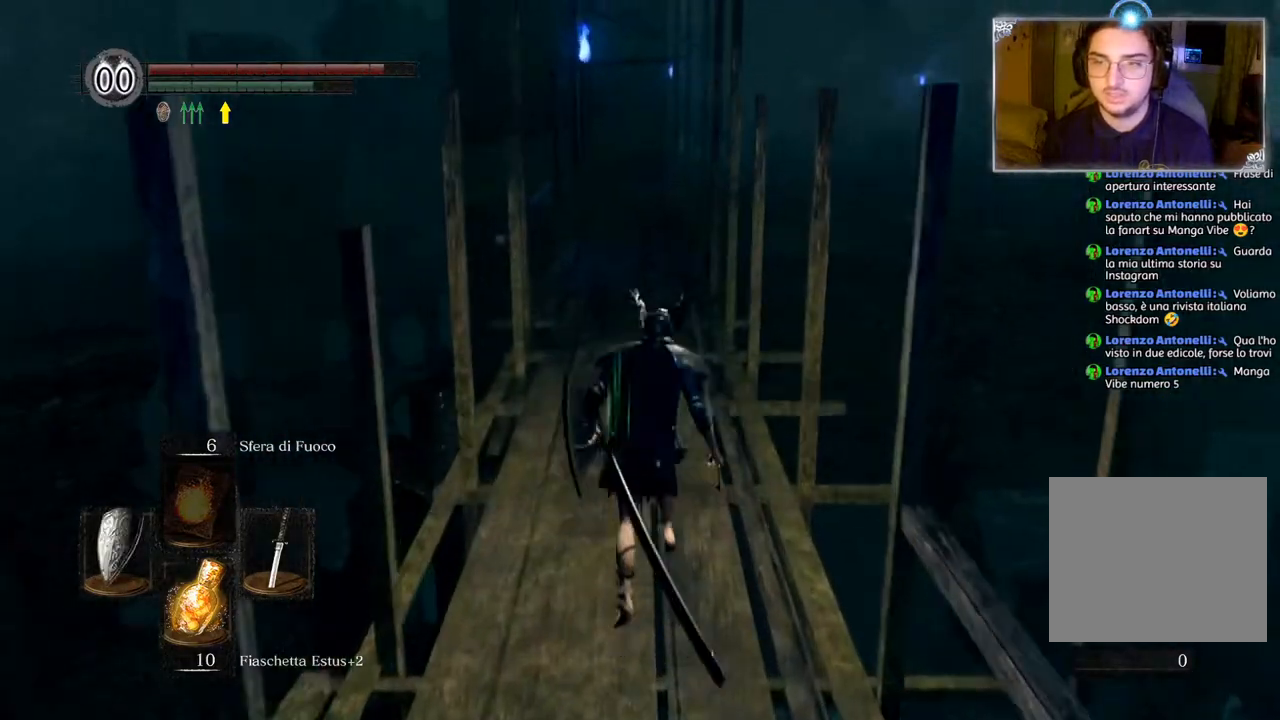
{"buttons": ["CIRCLE"], "left_stick": "up", "right_stick": "center", "events": [[50, "TRIANGLE", "up"]]}
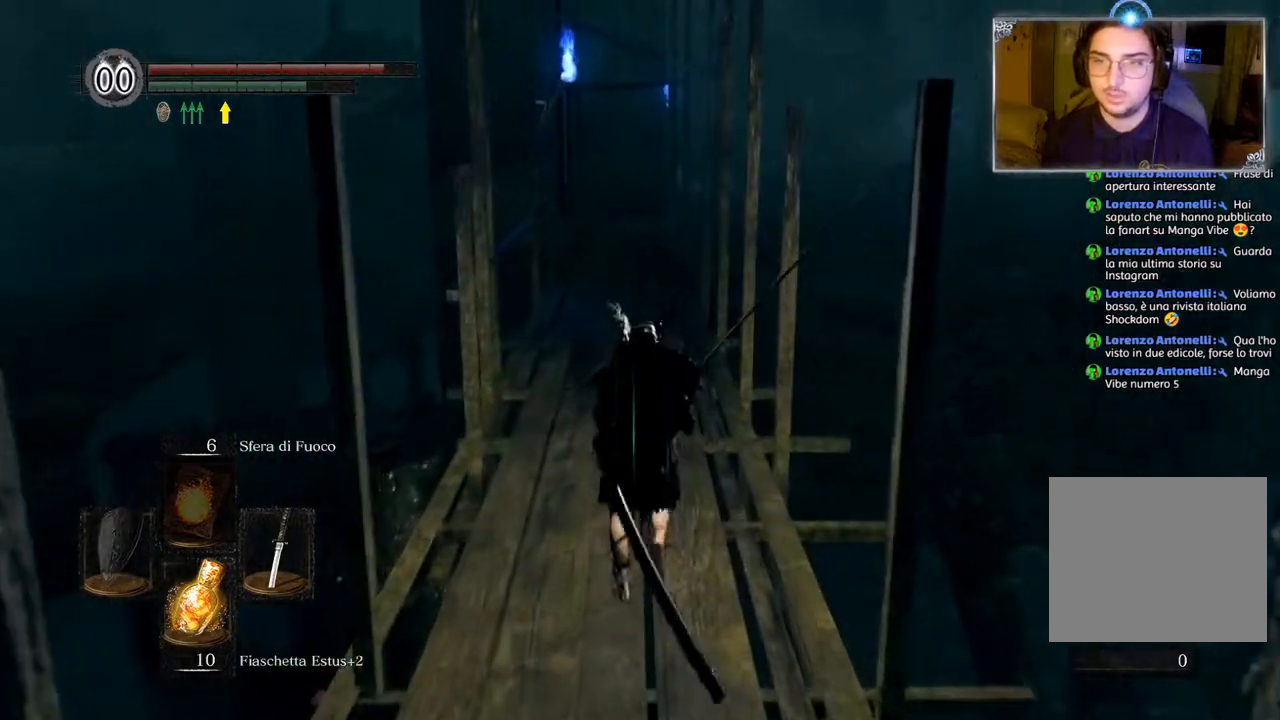
{"buttons": ["CIRCLE"], "left_stick": "up", "right_stick": "center", "events": [[33, "TRIANGLE", "down"], [183, "TRIANGLE", "up"]]}
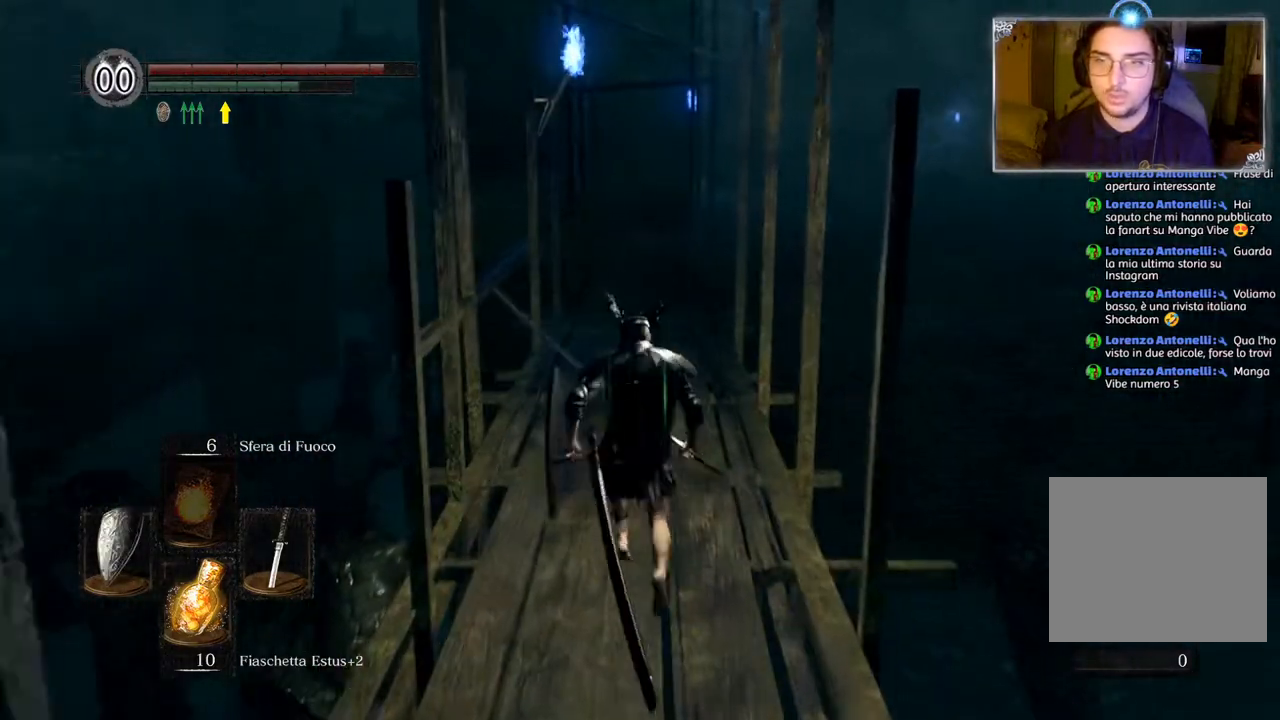
{"buttons": ["CIRCLE", "TRIANGLE"], "left_stick": "up", "right_stick": "center", "events": [[383, "TRIANGLE", "down"]]}
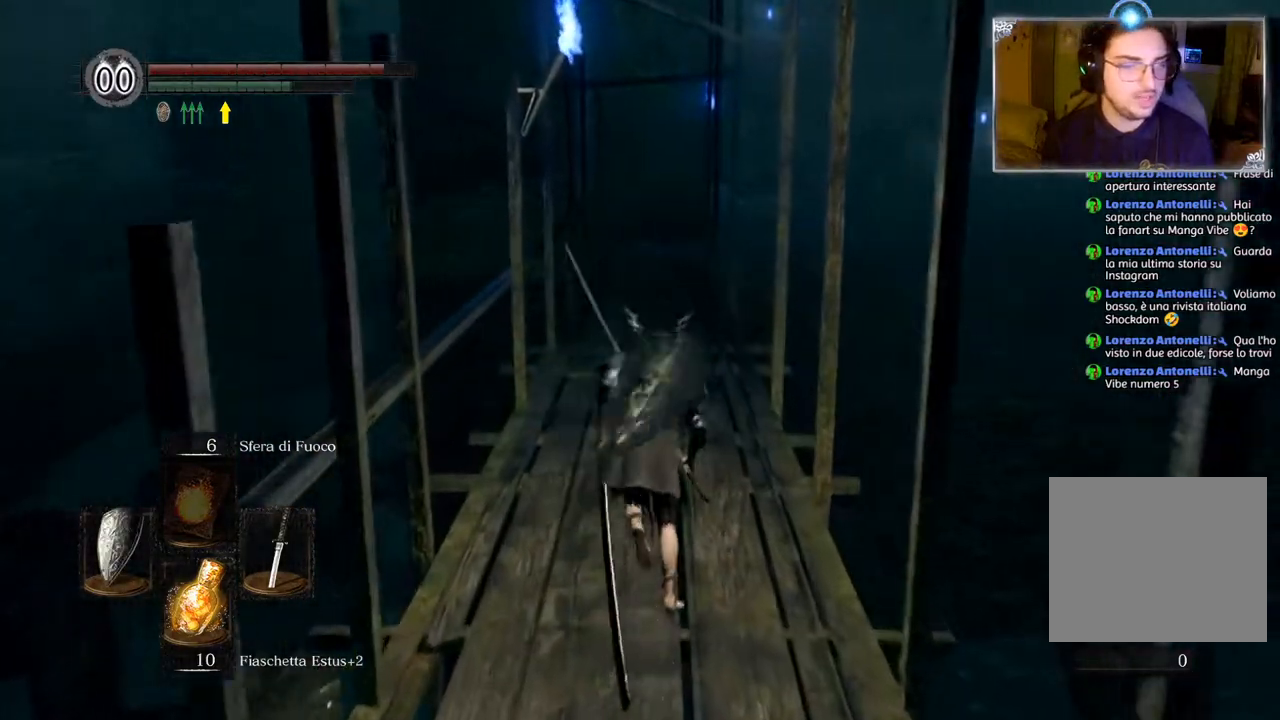
{"buttons": ["CIRCLE"], "left_stick": "up", "right_stick": "center", "events": [[33, "TRIANGLE", "up"]]}
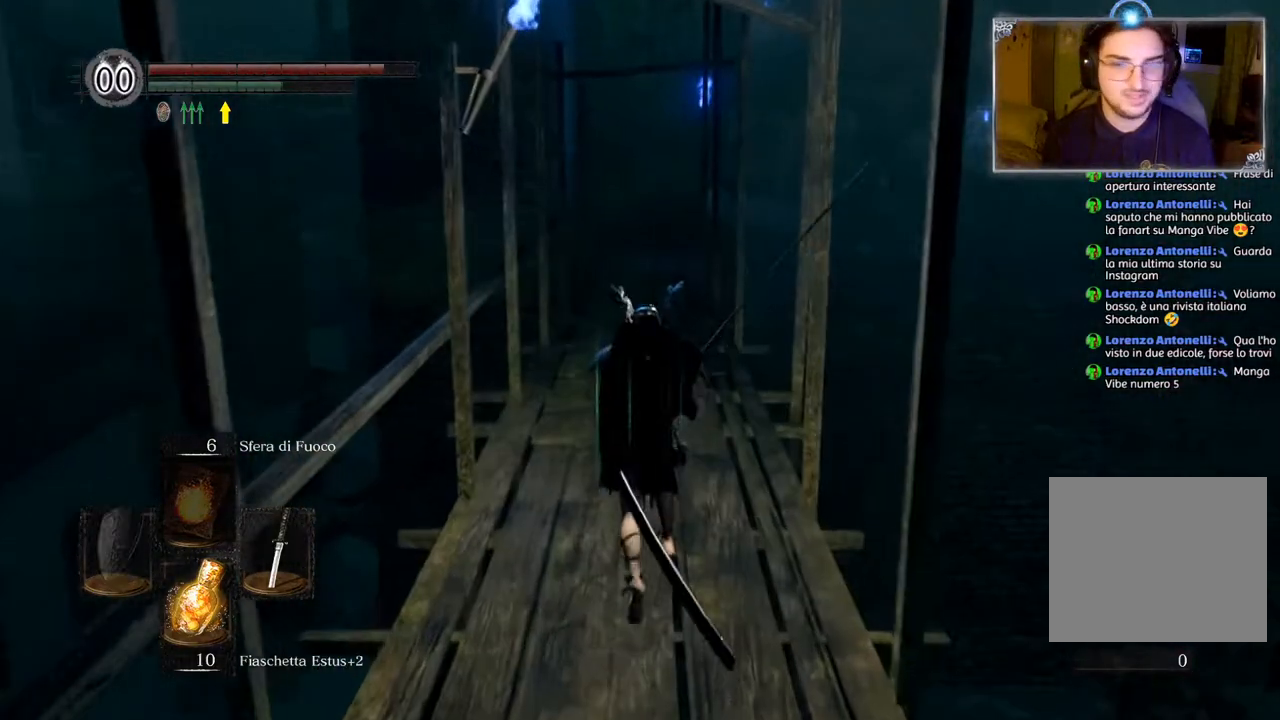
{"buttons": ["CIRCLE"], "left_stick": "up", "right_stick": "center", "events": [[183, "TRIANGLE", "down"], [283, "TRIANGLE", "up"]]}
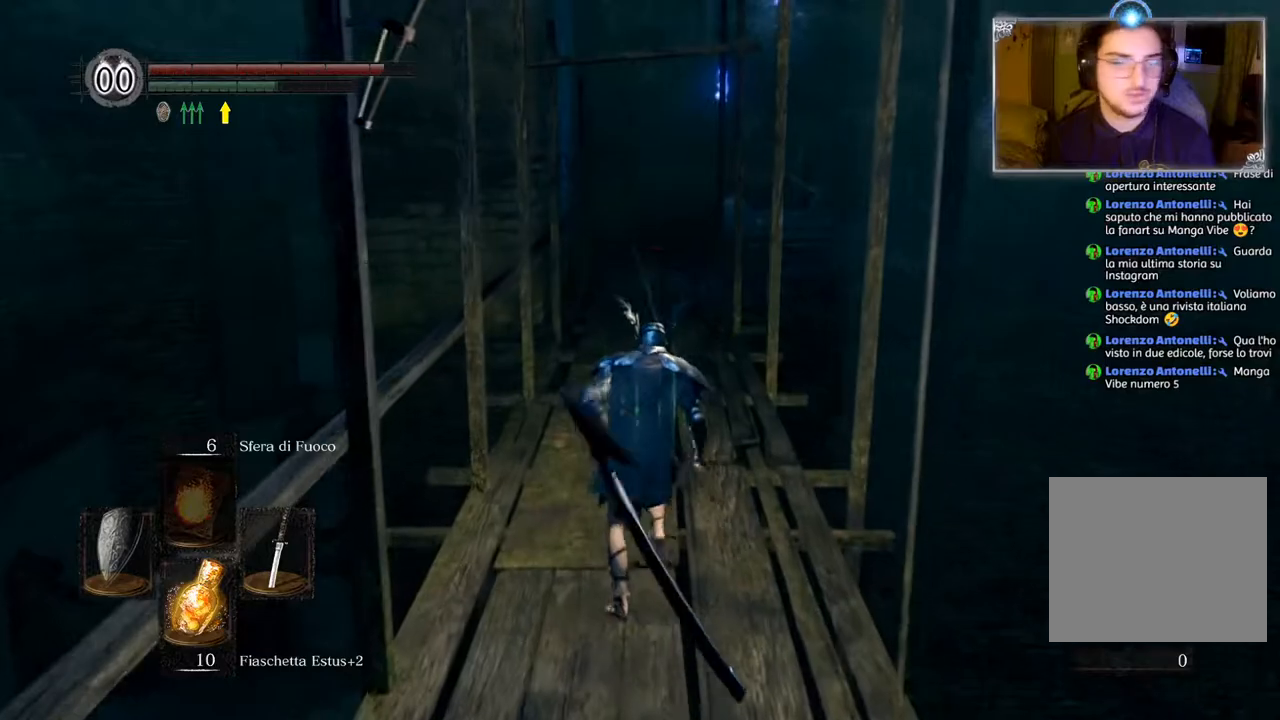
{"buttons": ["CIRCLE"], "left_stick": "up", "right_stick": "center", "events": []}